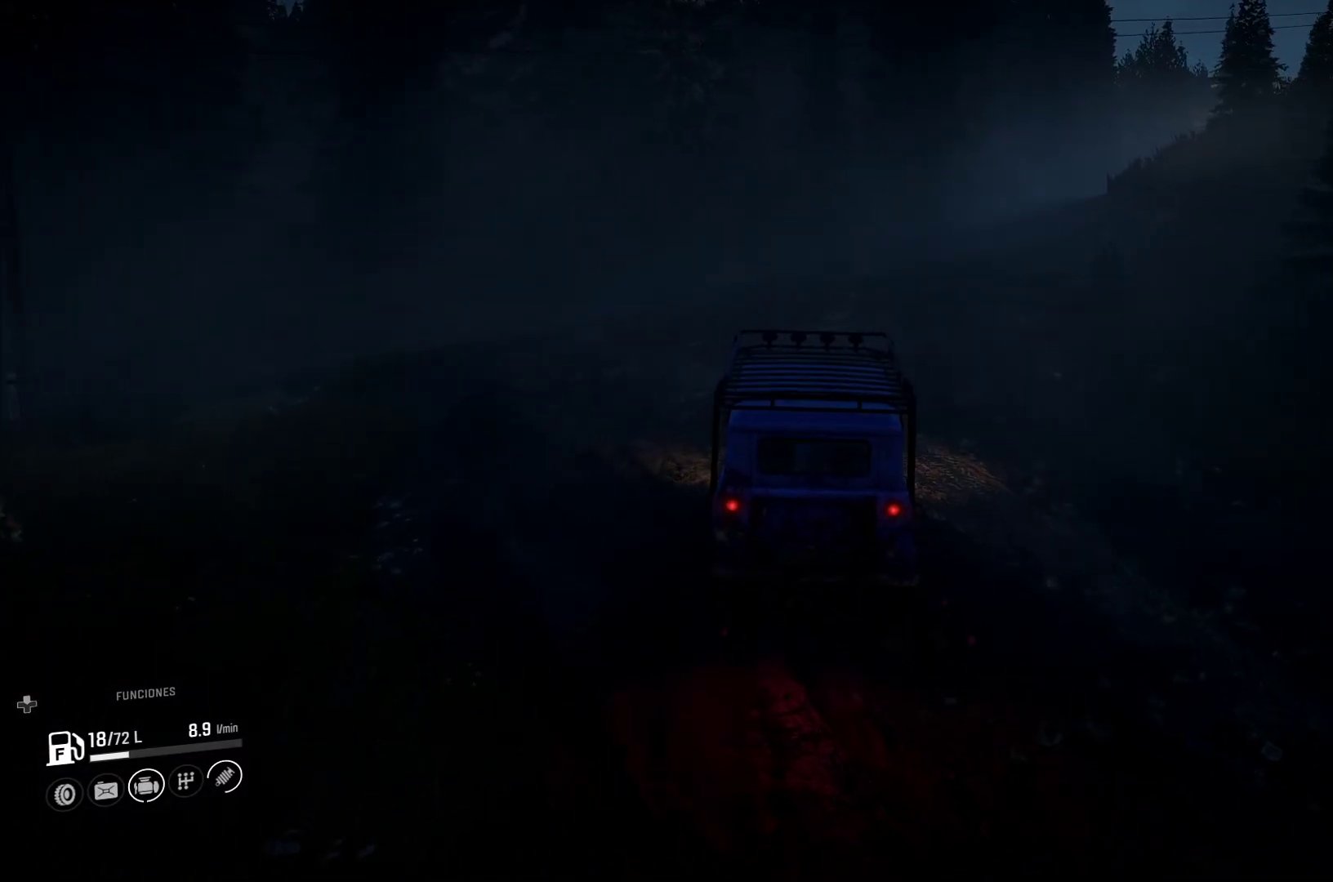
Gameplay with a controller (Xbox layout); each line is a JSON object with the inputs held at the frame after it. "events" lists button and stick changes between this image and that frame as [ms after this image, input, new state], when the widget could be followed in between. Not read: L3 R2 R3.
{"buttons": [], "left_stick": "right", "right_stick": "center", "events": [[133, "left_stick", "right"]]}
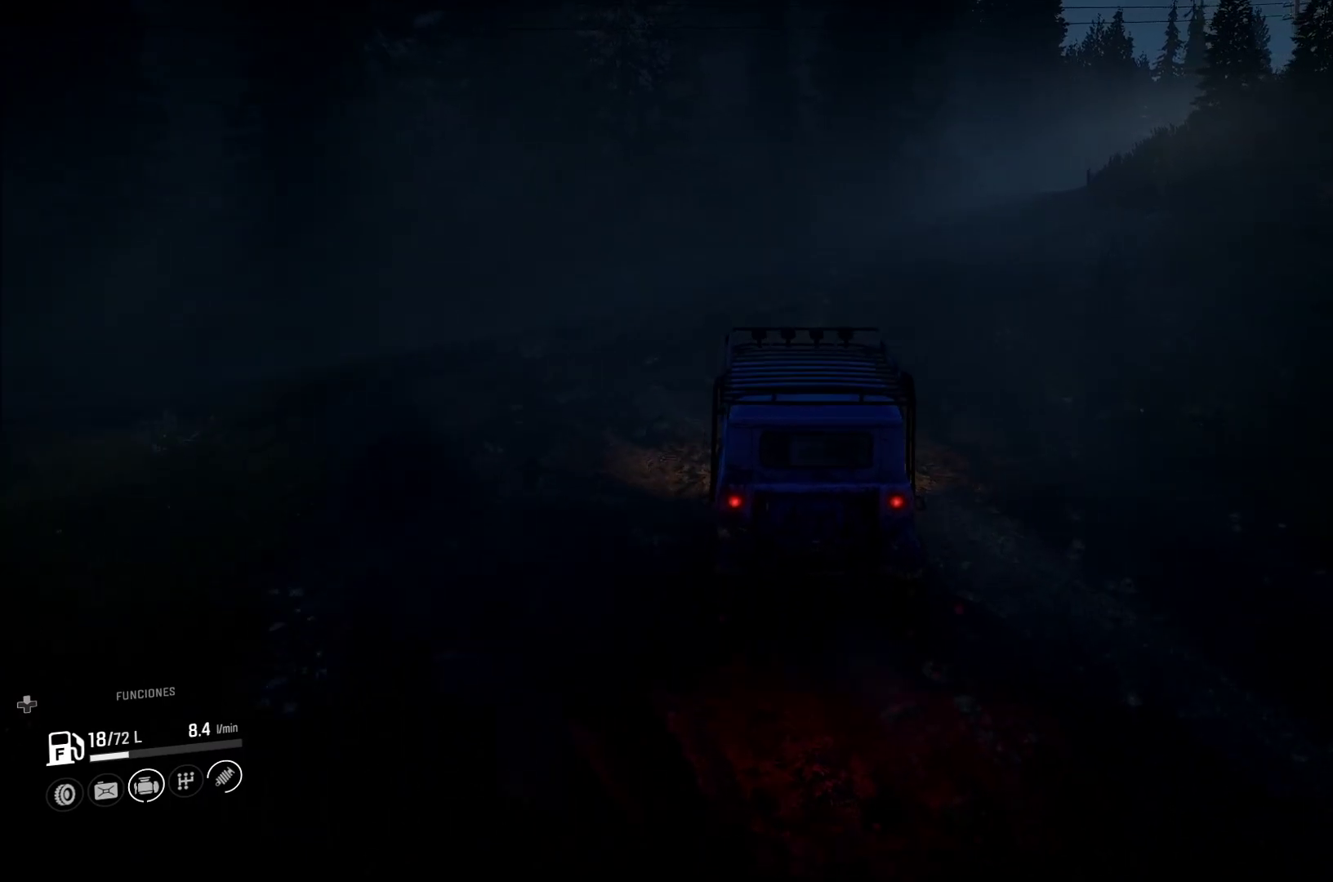
{"buttons": [], "left_stick": "center", "right_stick": "center", "events": [[183, "left_stick", "center"]]}
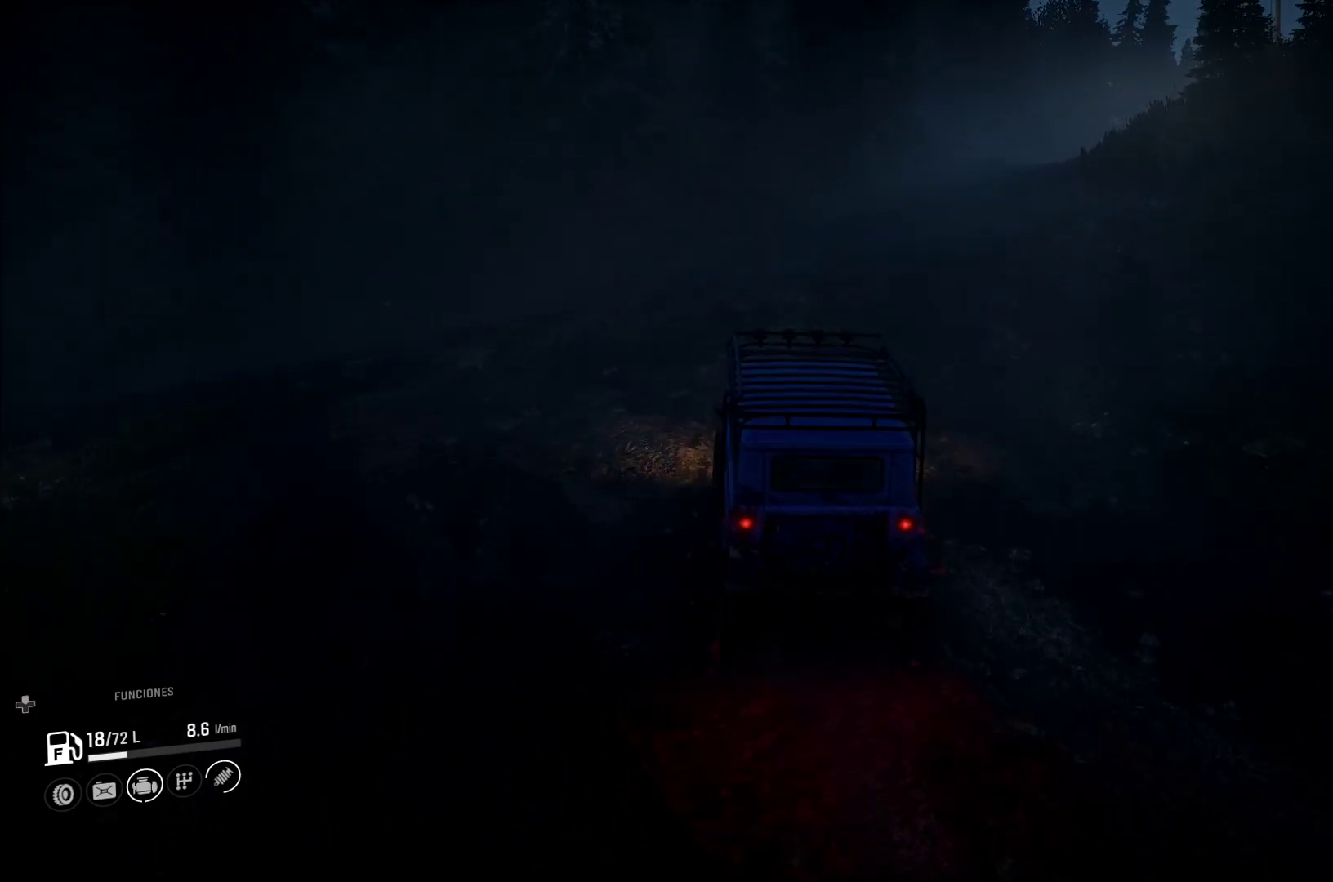
{"buttons": [], "left_stick": "center", "right_stick": "center", "events": [[100, "left_stick", "right"], [300, "left_stick", "center"]]}
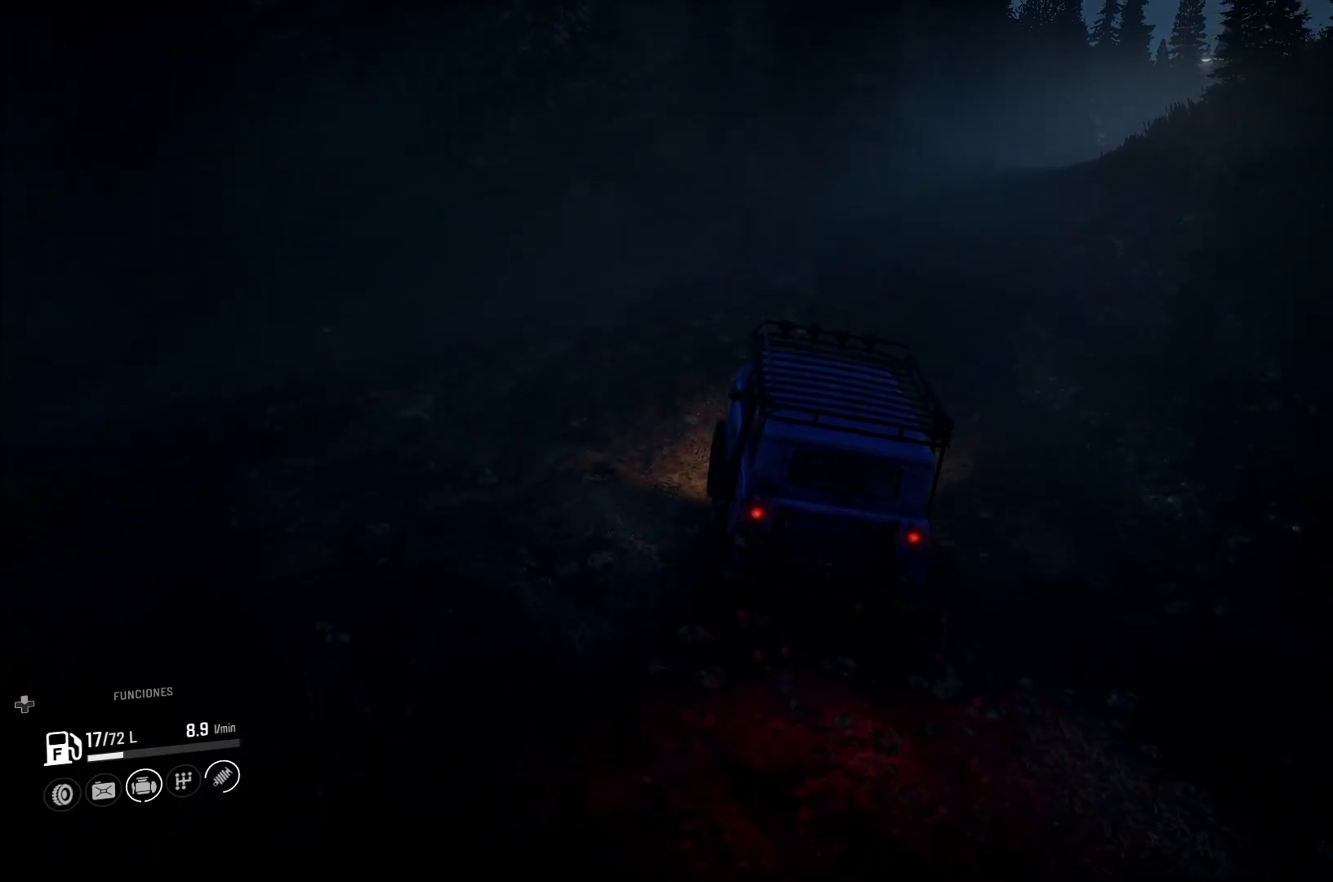
{"buttons": [], "left_stick": "right", "right_stick": "center", "events": [[467, "left_stick", "right"]]}
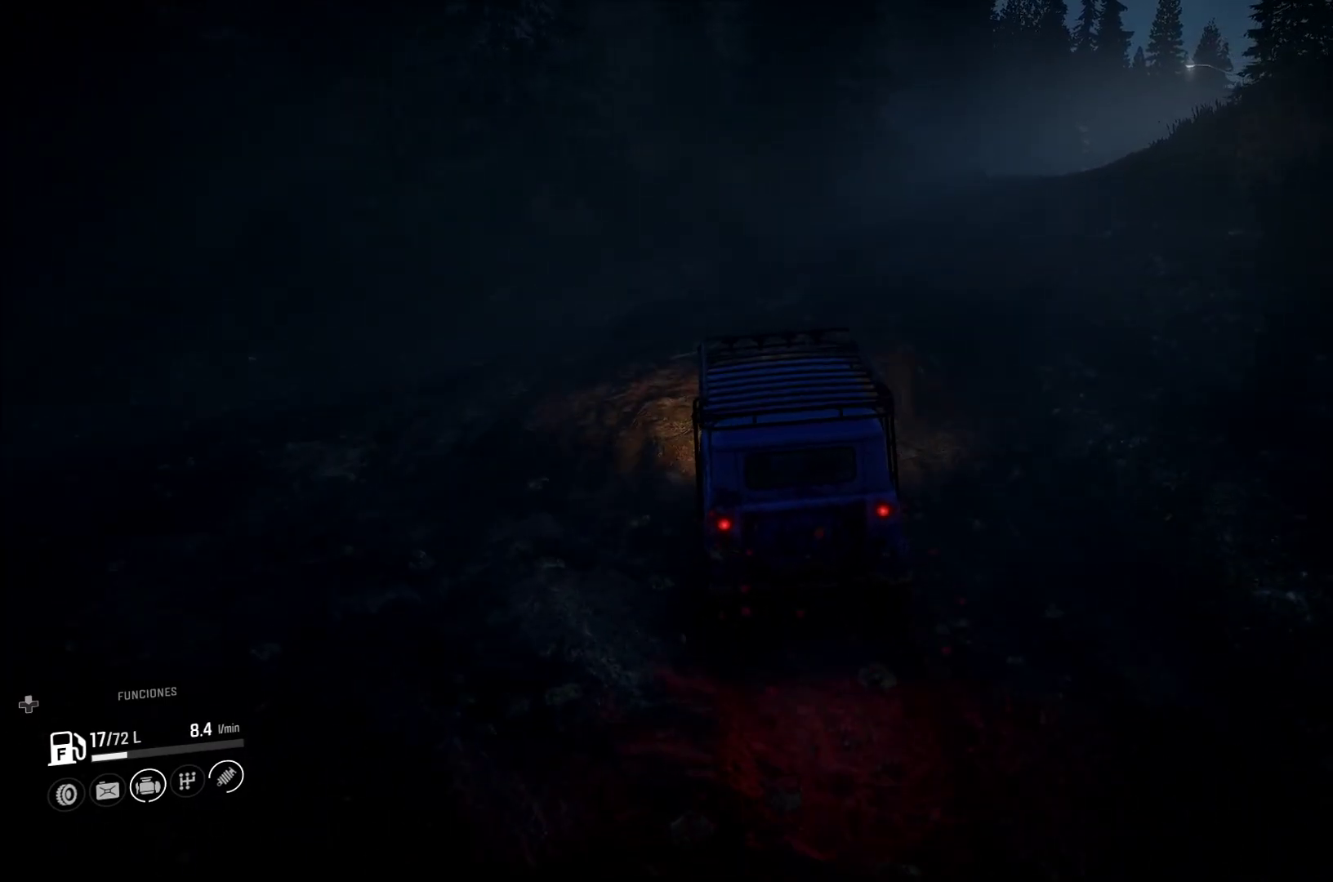
{"buttons": [], "left_stick": "right", "right_stick": "center", "events": []}
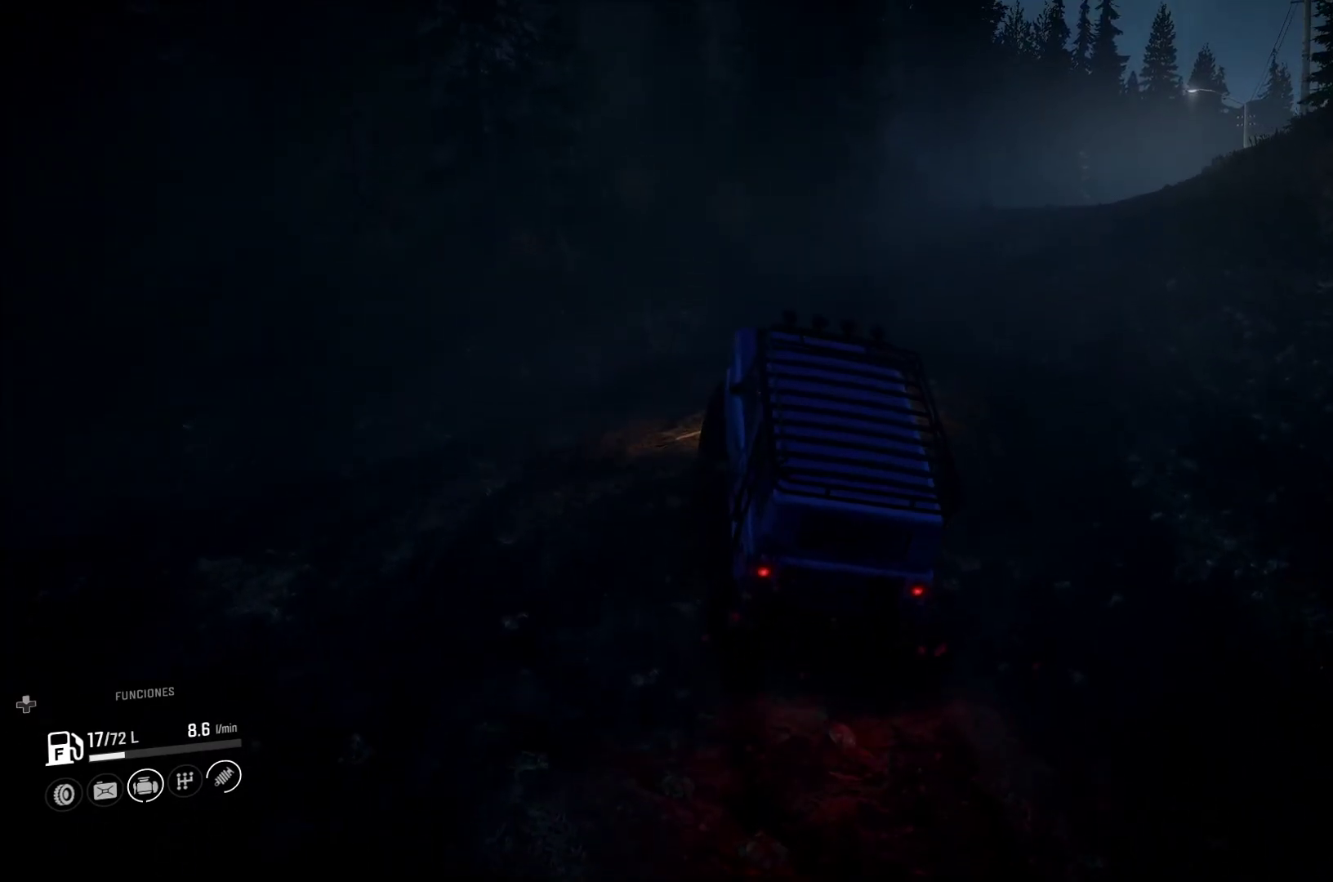
{"buttons": [], "left_stick": "center", "right_stick": "center", "events": [[67, "left_stick", "center"]]}
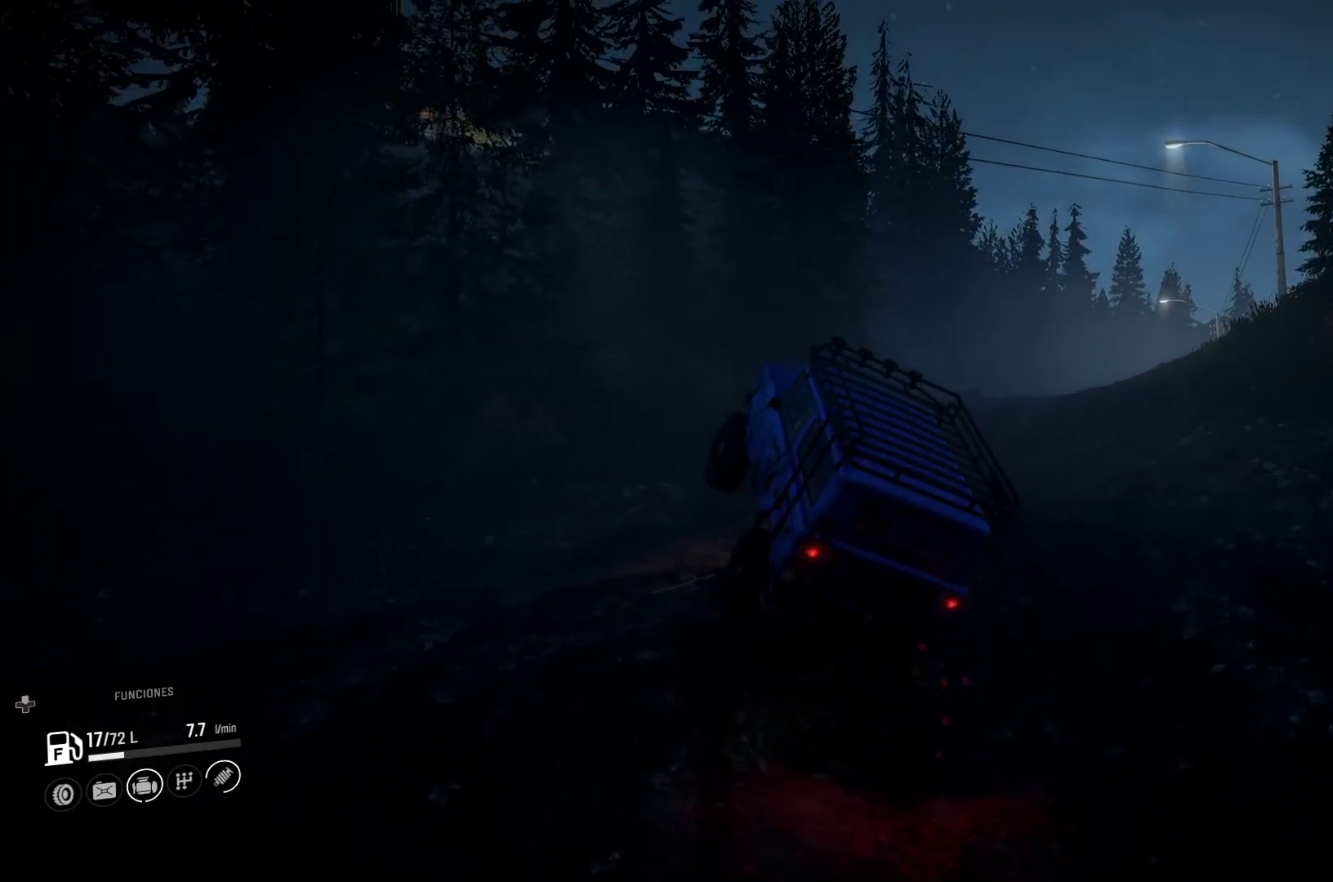
{"buttons": [], "left_stick": "right", "right_stick": "center", "events": [[400, "left_stick", "right"]]}
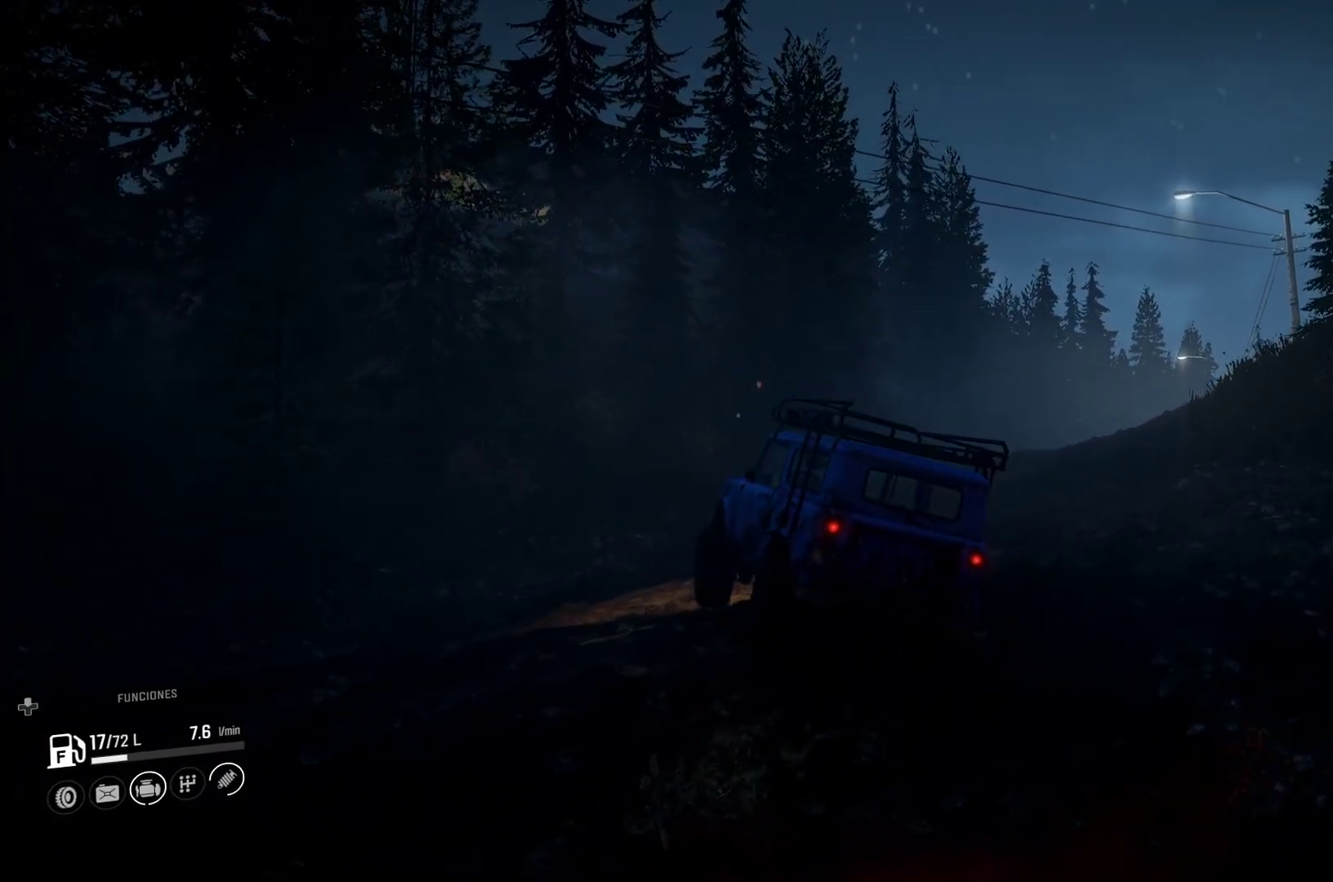
{"buttons": [], "left_stick": "right", "right_stick": "center", "events": []}
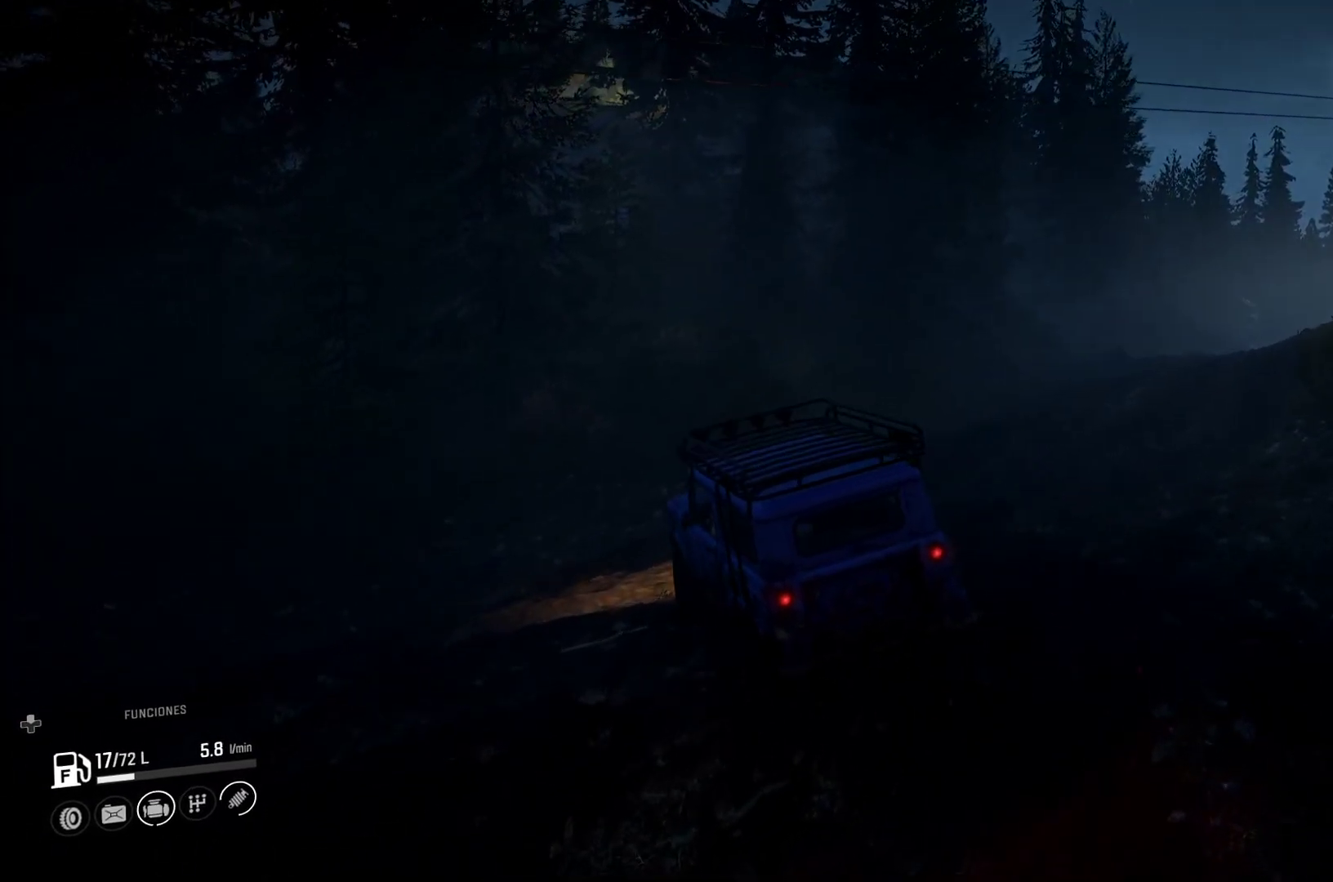
{"buttons": [], "left_stick": "right", "right_stick": "center", "events": []}
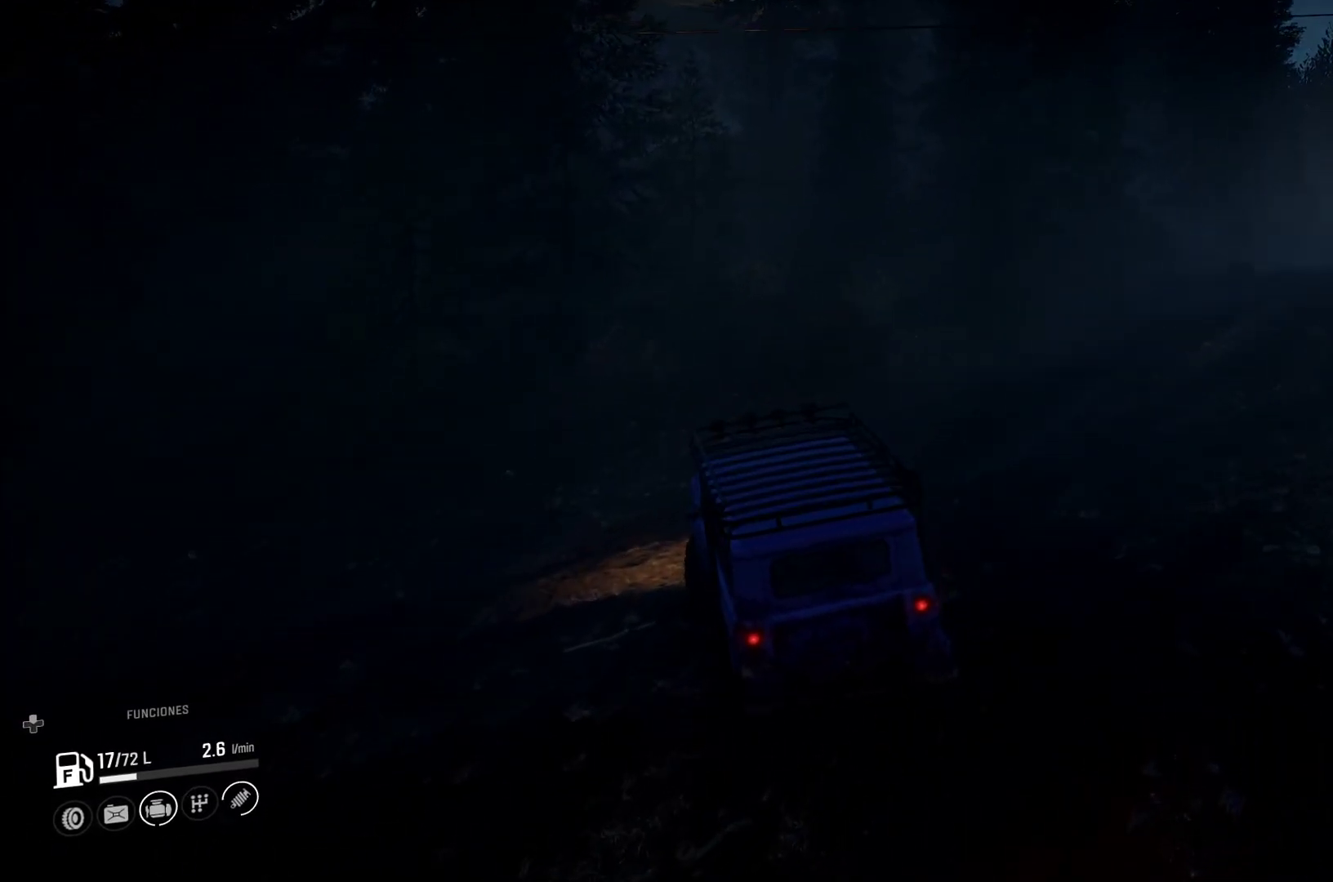
{"buttons": [], "left_stick": "right", "right_stick": "center", "events": []}
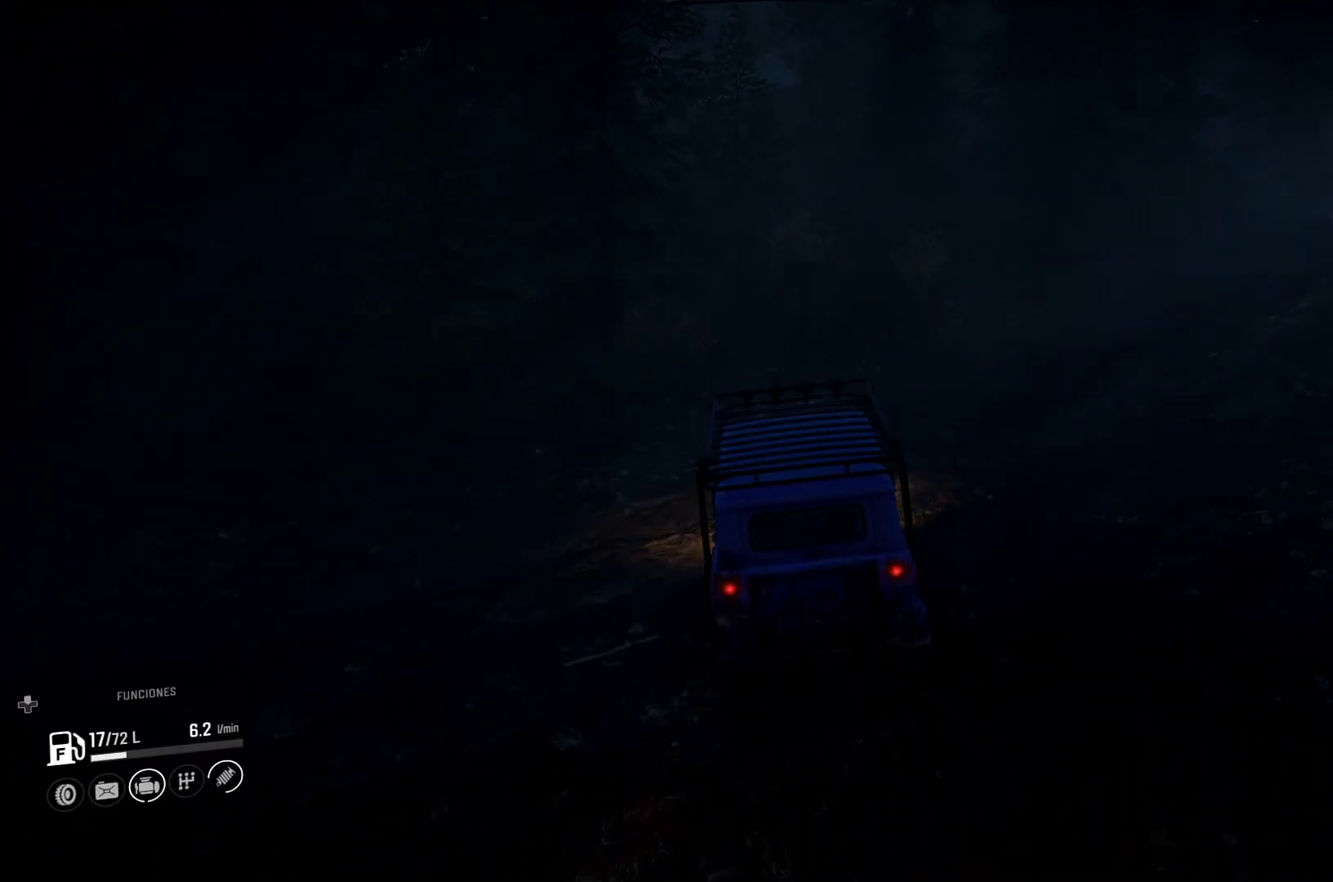
{"buttons": [], "left_stick": "right", "right_stick": "center", "events": []}
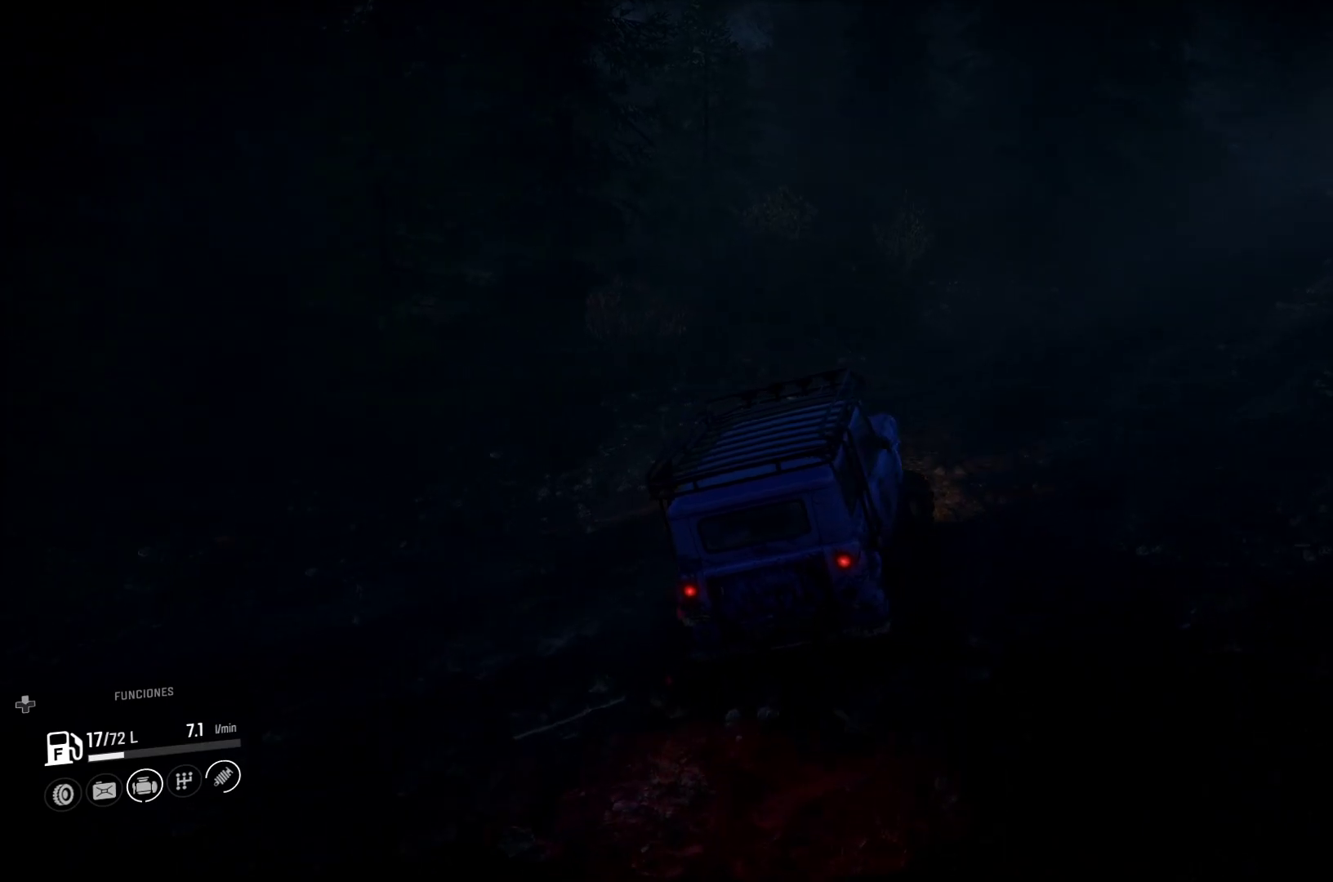
{"buttons": [], "left_stick": "center", "right_stick": "center", "events": [[50, "left_stick", "center"]]}
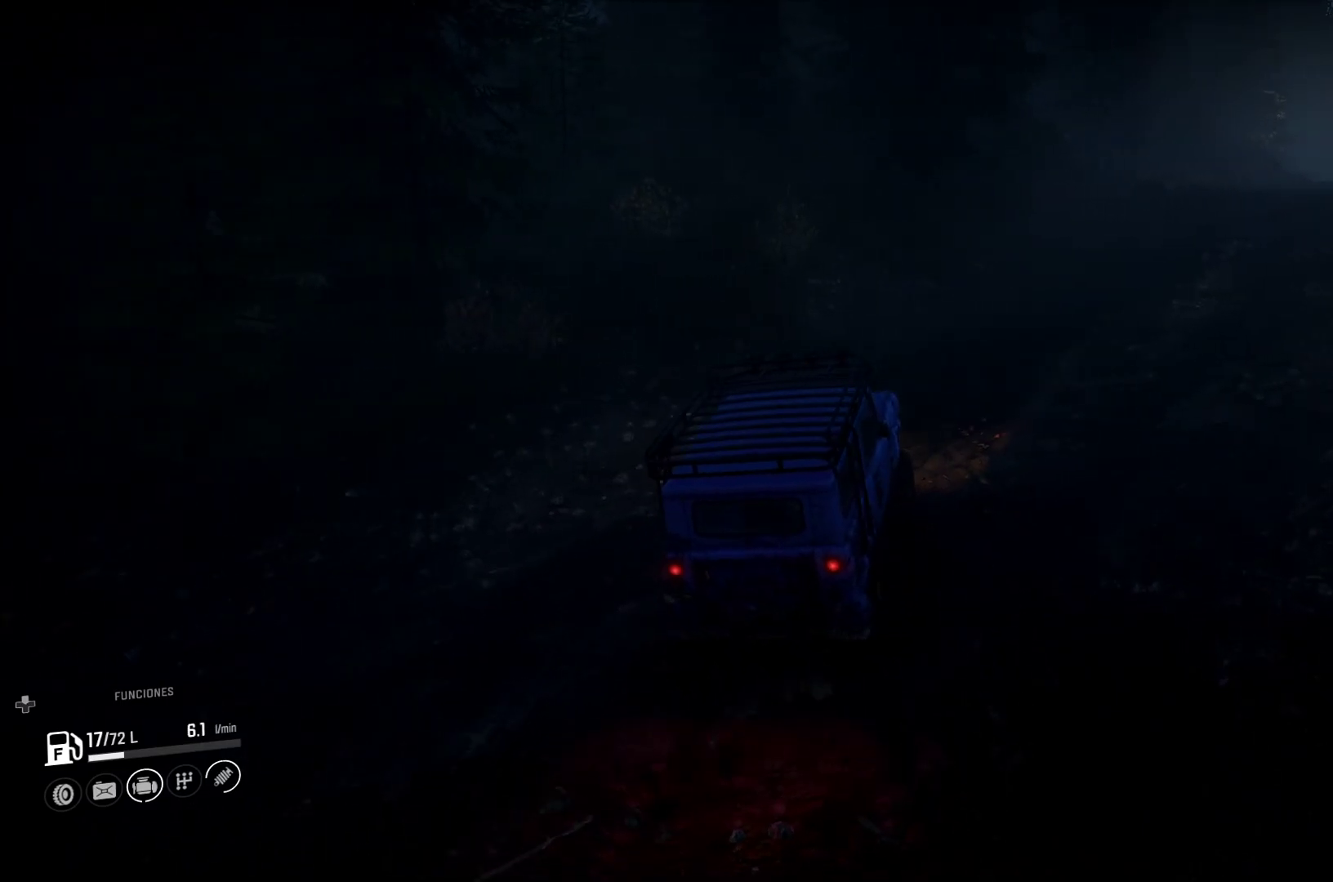
{"buttons": [], "left_stick": "right", "right_stick": "center", "events": [[167, "left_stick", "right"]]}
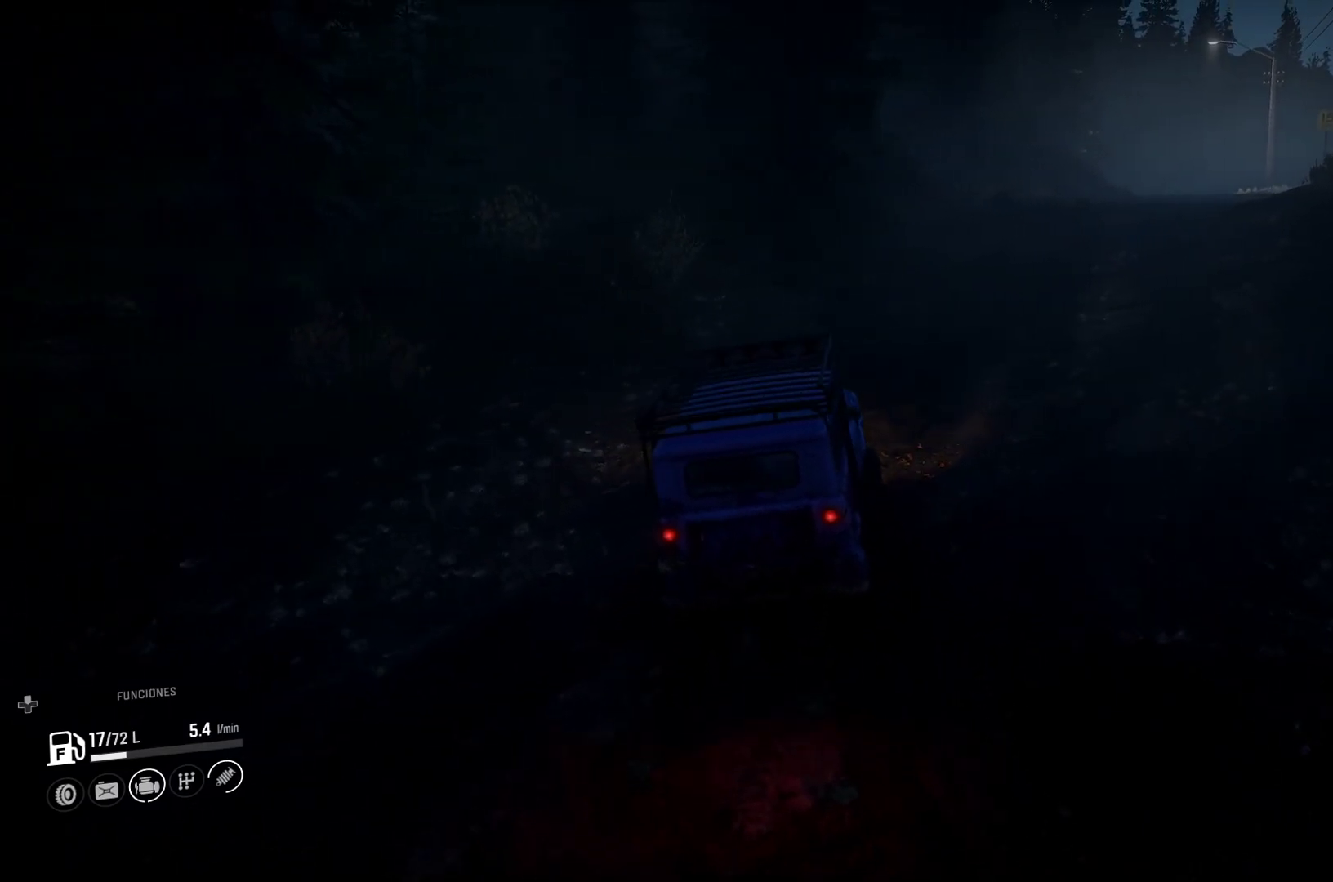
{"buttons": [], "left_stick": "center", "right_stick": "center", "events": [[217, "left_stick", "center"]]}
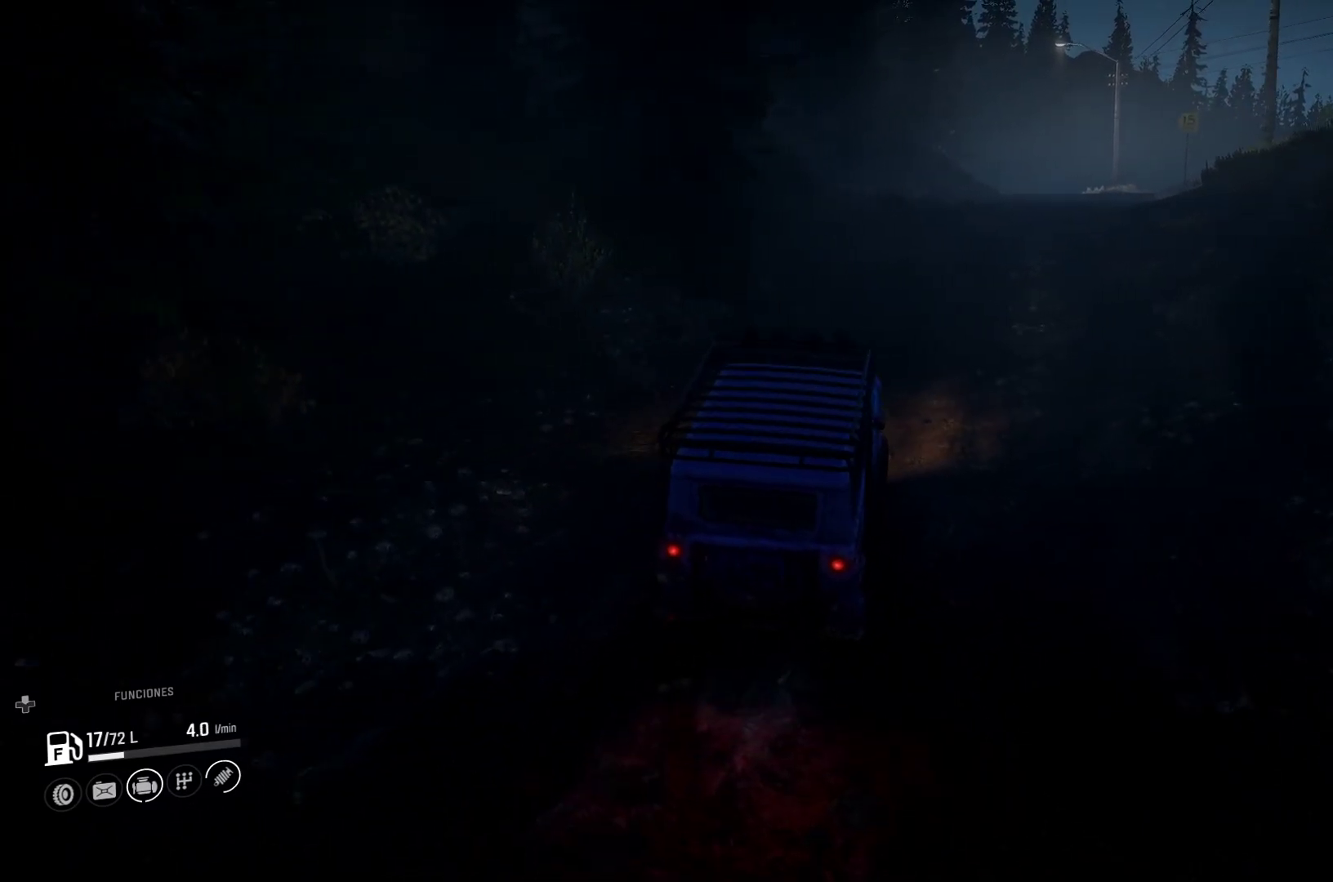
{"buttons": [], "left_stick": "center", "right_stick": "center", "events": []}
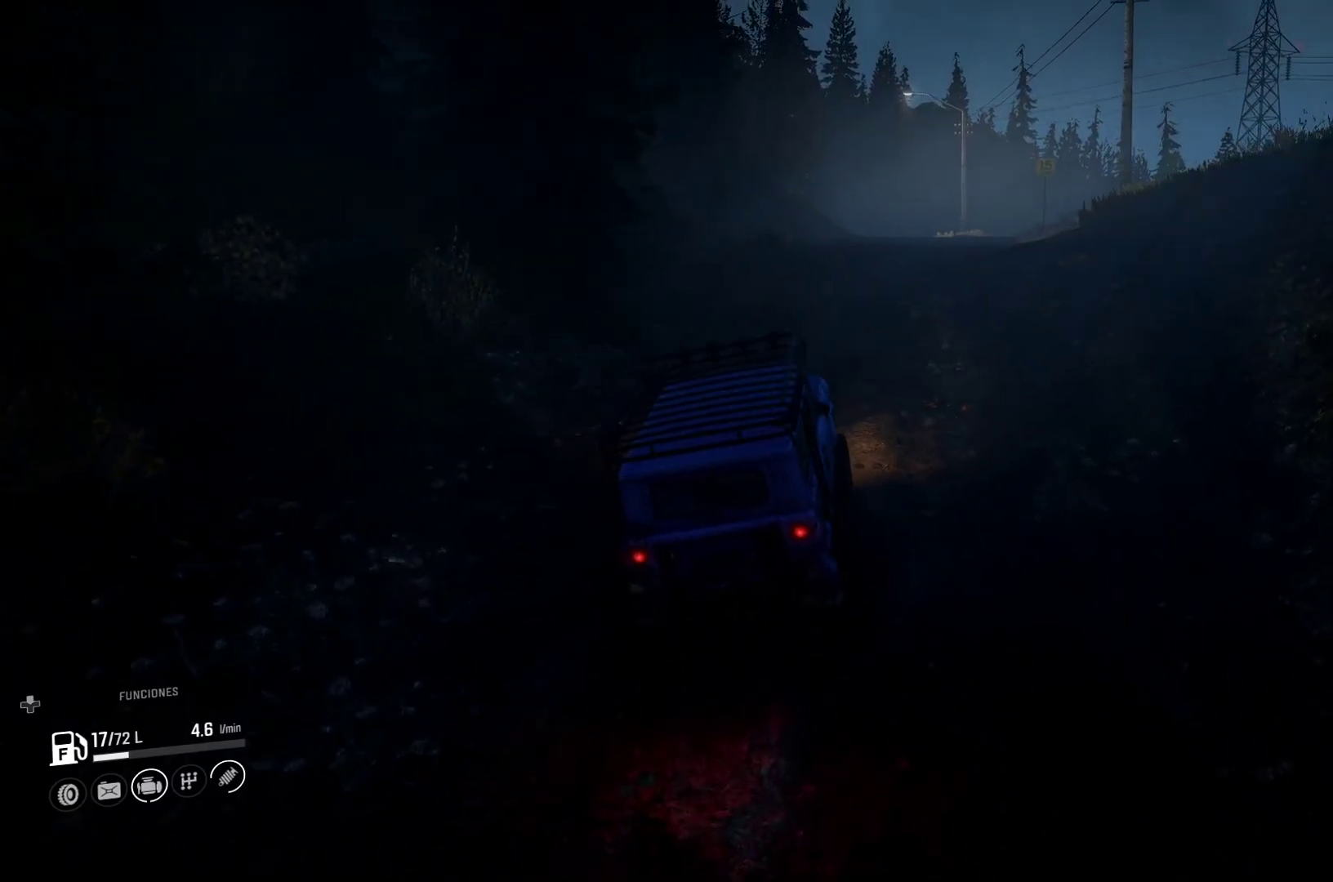
{"buttons": [], "left_stick": "center", "right_stick": "center", "events": []}
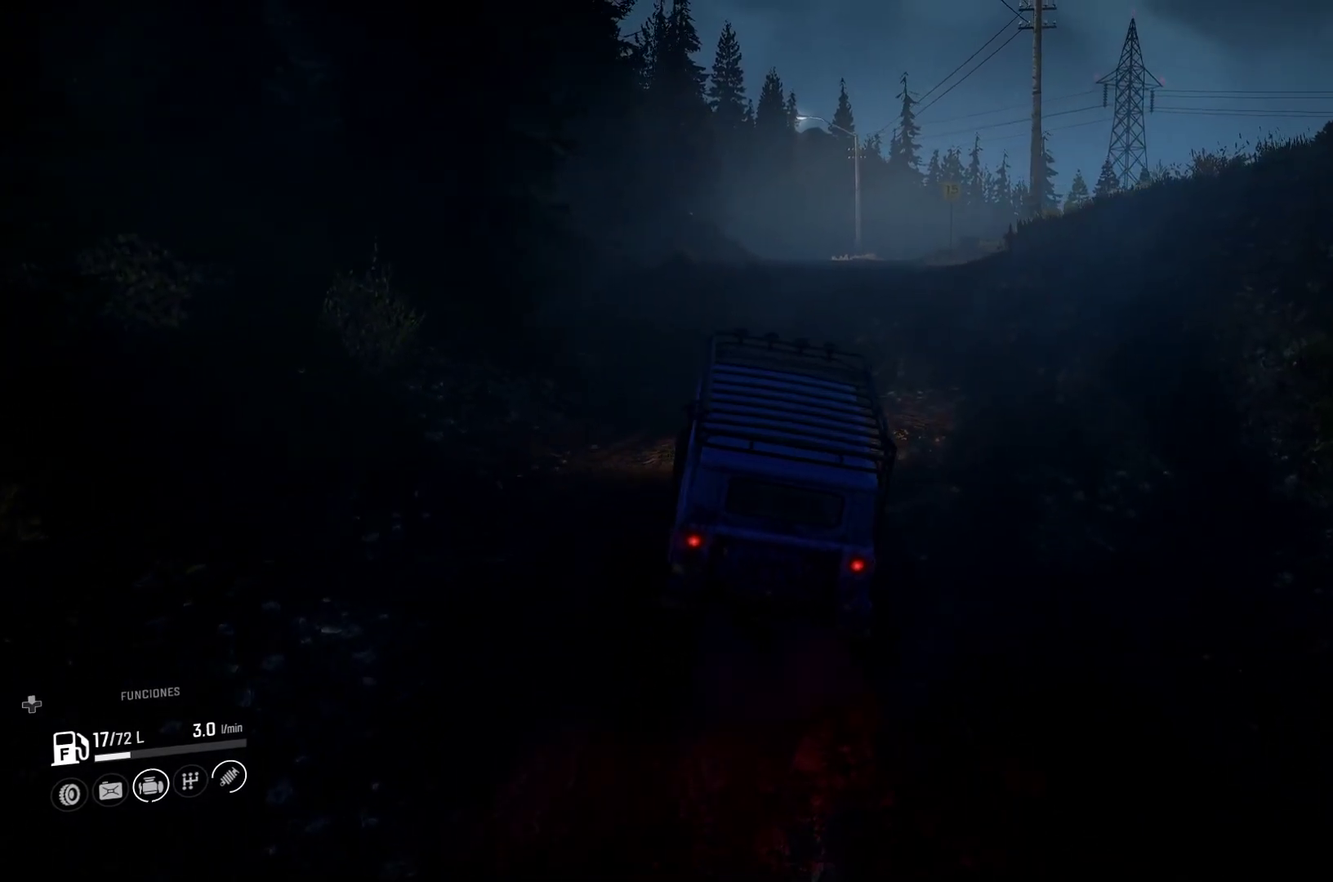
{"buttons": [], "left_stick": "center", "right_stick": "center", "events": [[117, "left_stick", "right"], [367, "left_stick", "center"]]}
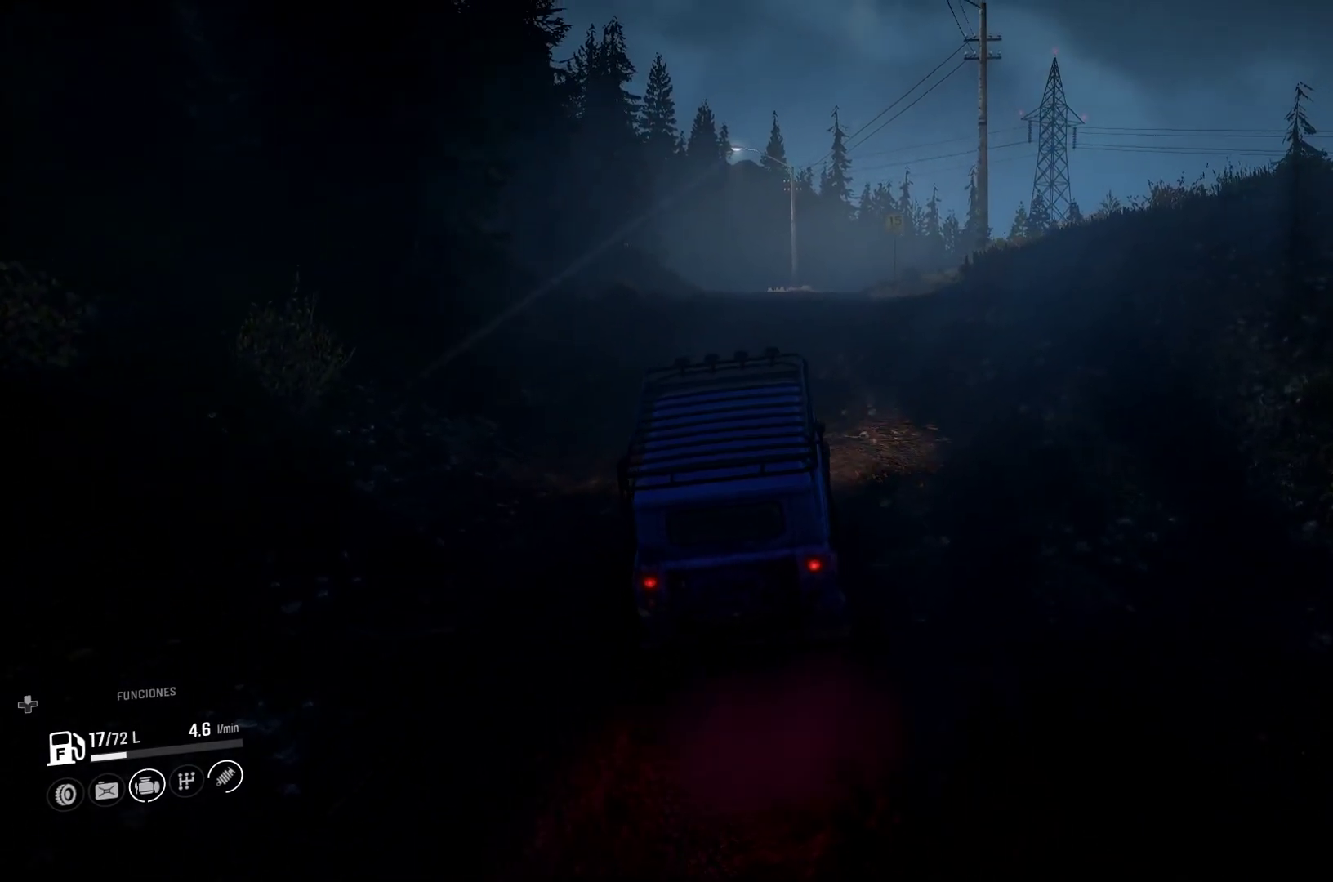
{"buttons": [], "left_stick": "center", "right_stick": "center", "events": []}
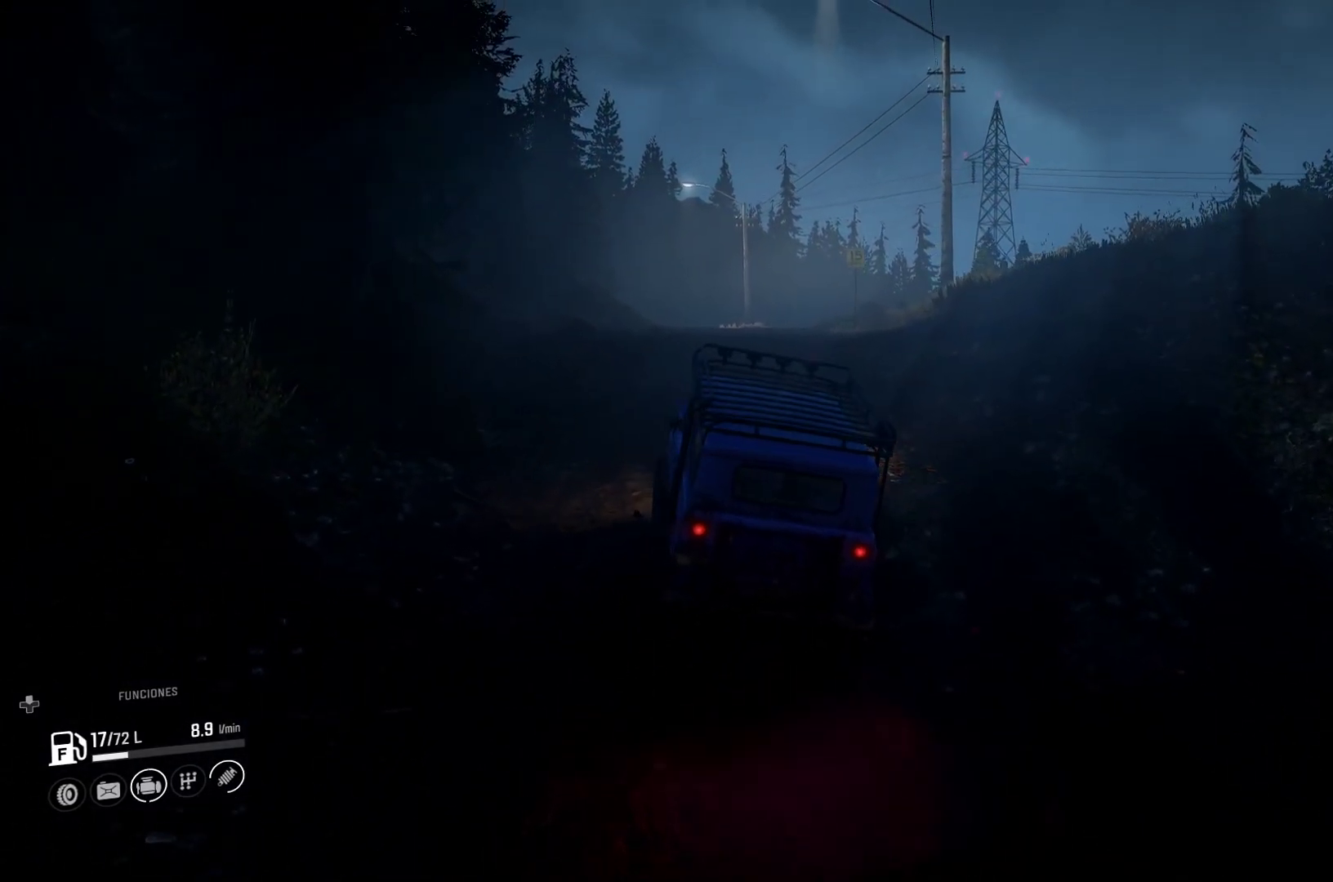
{"buttons": [], "left_stick": "center", "right_stick": "center", "events": []}
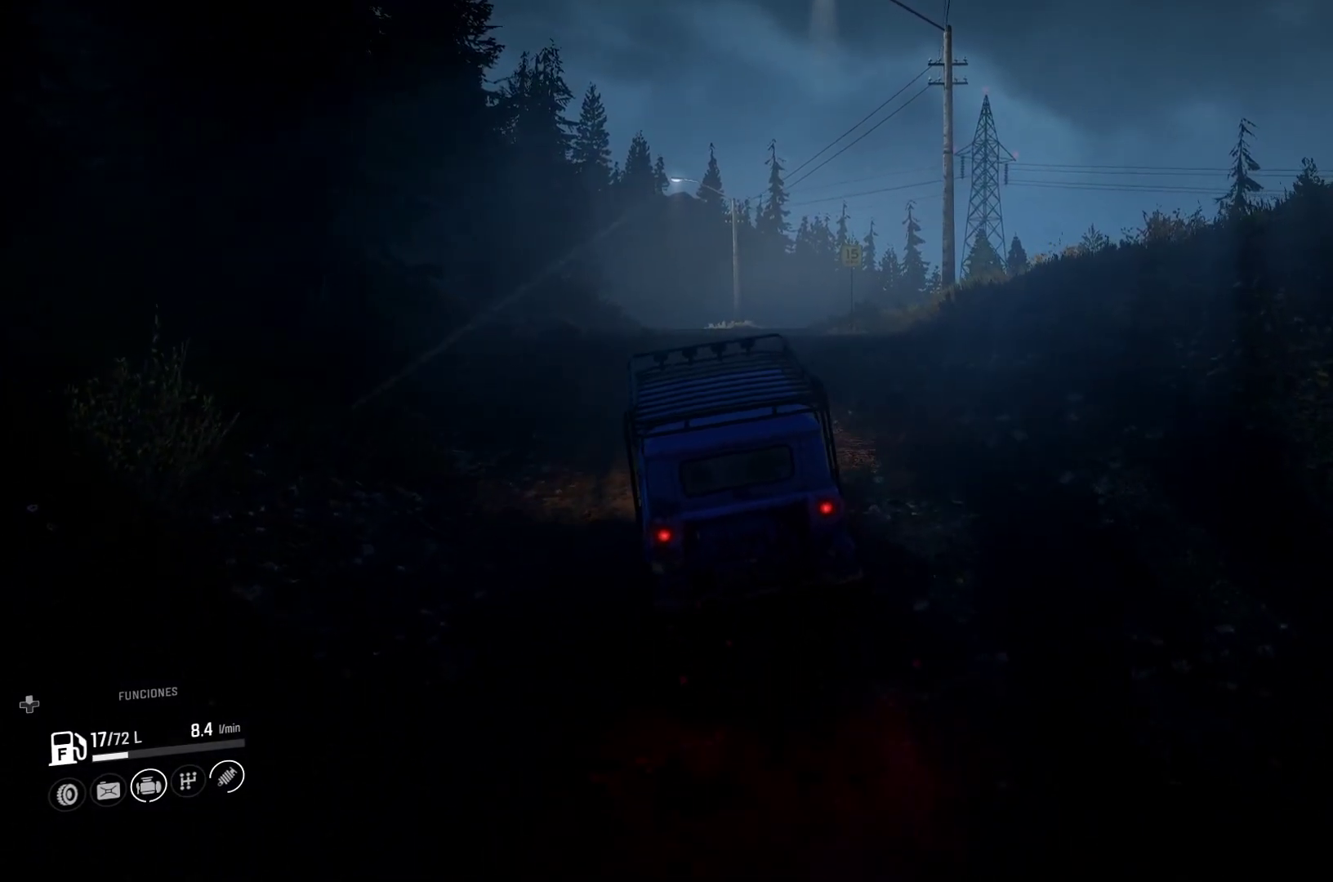
{"buttons": [], "left_stick": "right", "right_stick": "center", "events": [[233, "left_stick", "right"]]}
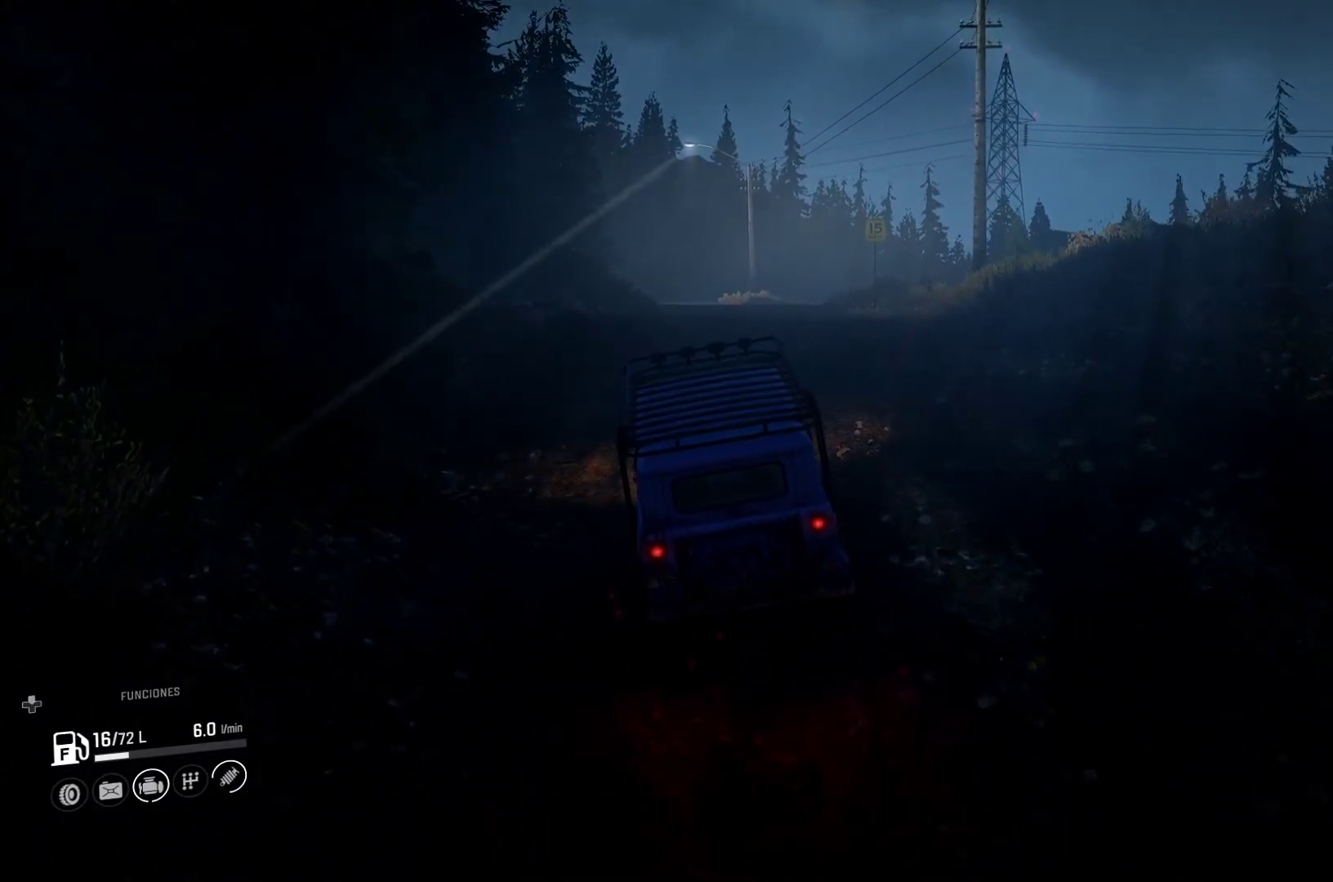
{"buttons": [], "left_stick": "center", "right_stick": "center", "events": [[133, "left_stick", "center"]]}
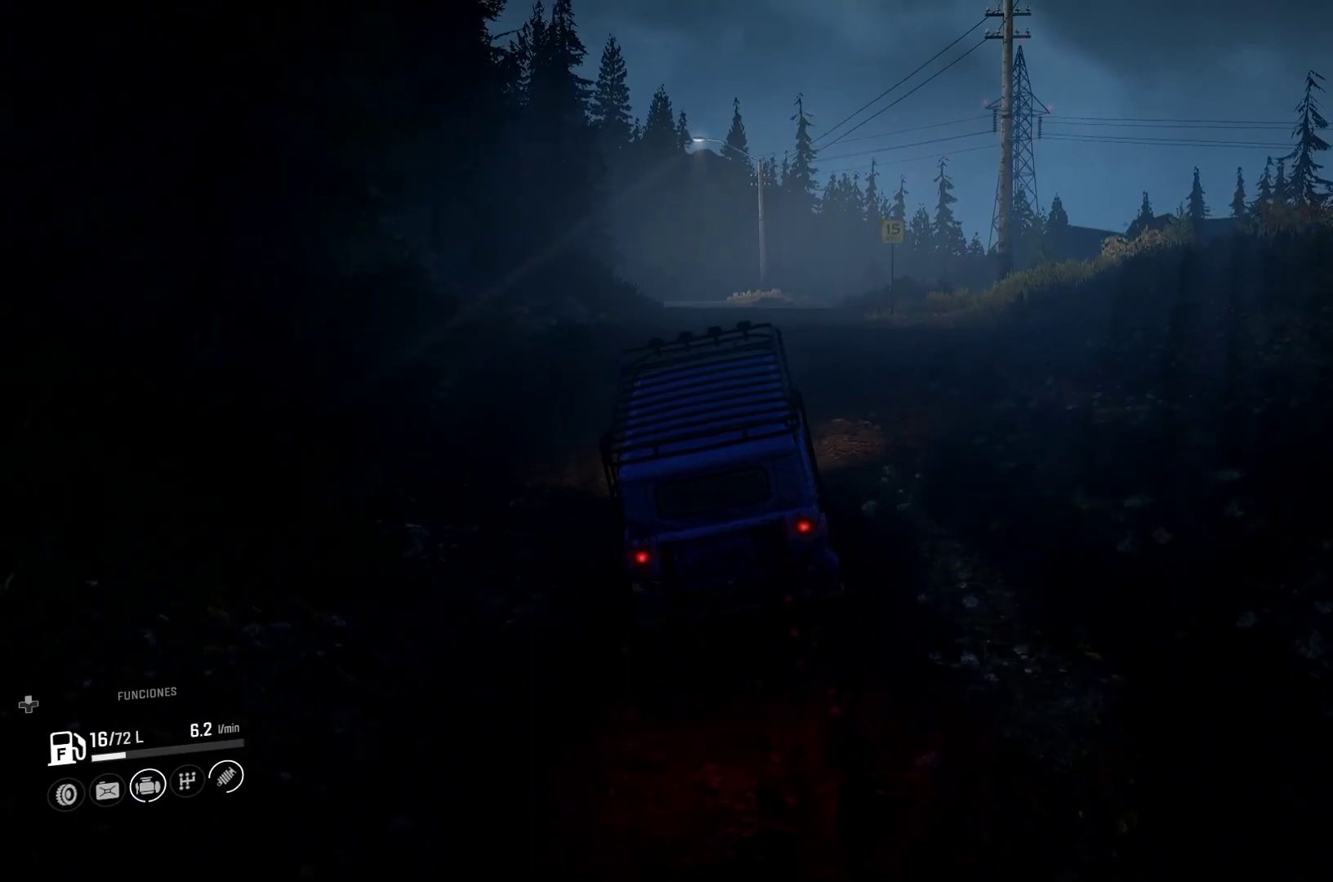
{"buttons": [], "left_stick": "right", "right_stick": "down-left", "events": [[33, "left_stick", "right"], [500, "right_stick", "down-left"]]}
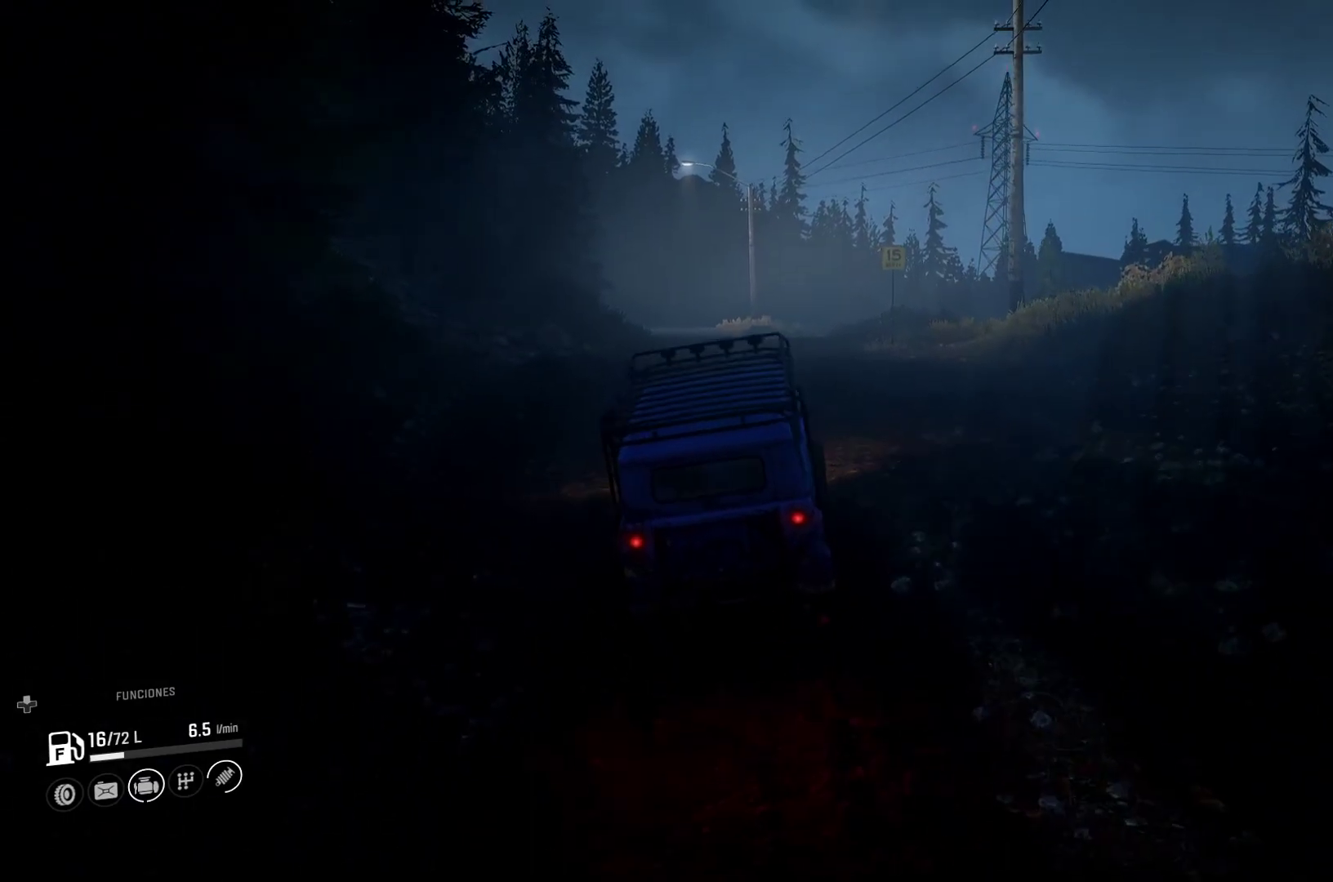
{"buttons": [], "left_stick": "center", "right_stick": "center", "events": [[33, "left_stick", "center"], [167, "right_stick", "center"]]}
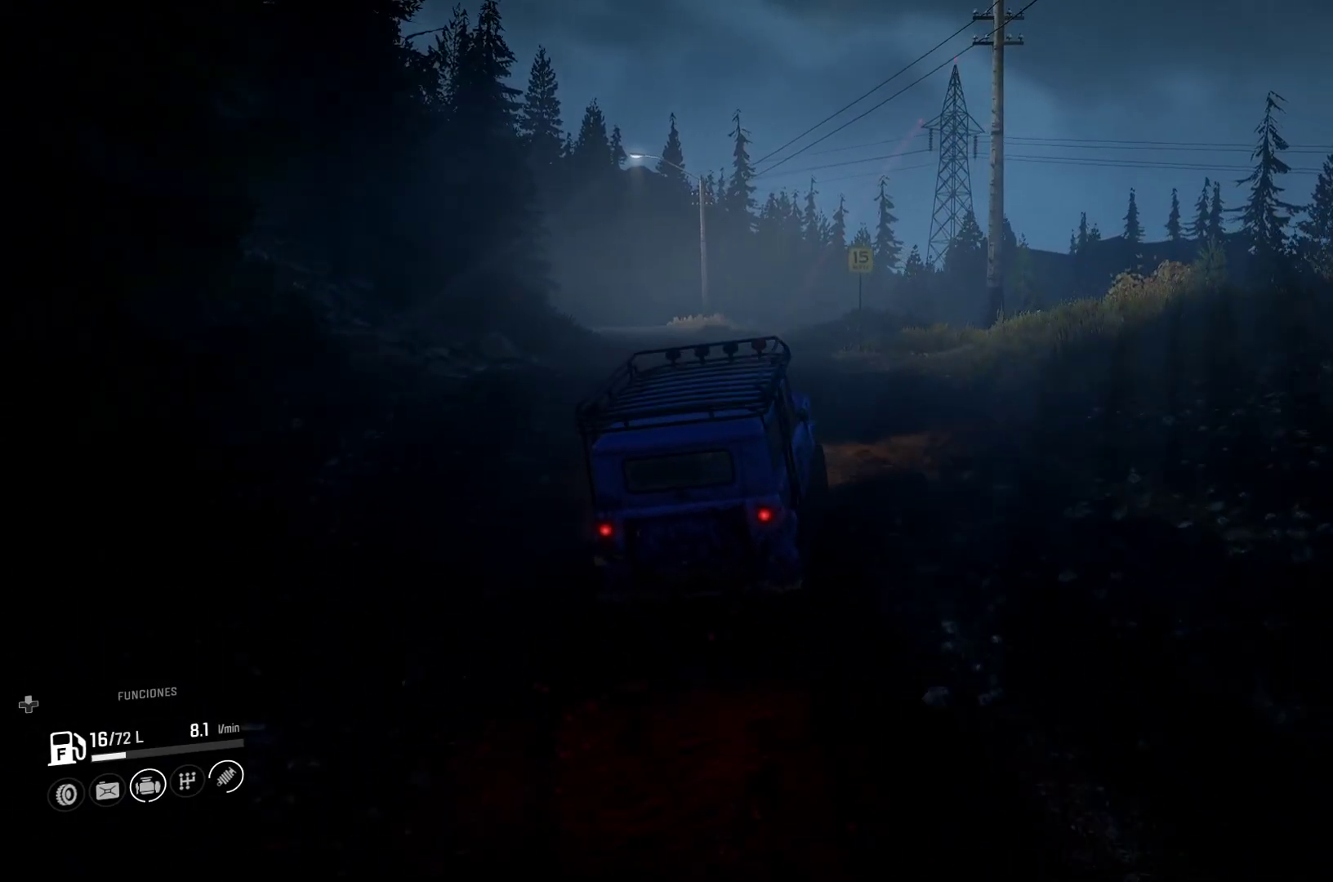
{"buttons": [], "left_stick": "left", "right_stick": "center", "events": [[183, "right_stick", "left"], [267, "left_stick", "left"], [367, "right_stick", "center"]]}
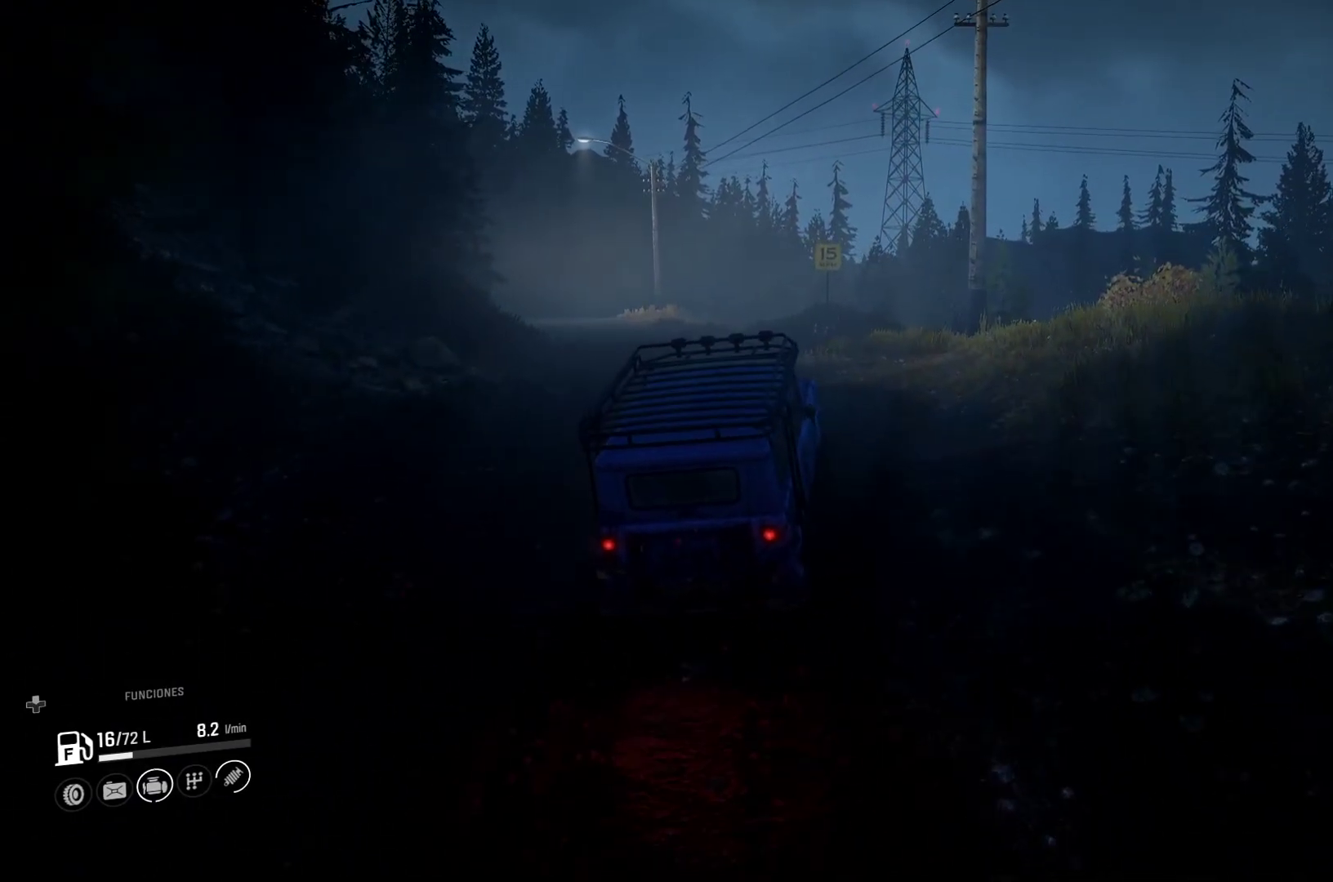
{"buttons": [], "left_stick": "center", "right_stick": "left", "events": [[317, "right_stick", "left"], [333, "left_stick", "center"]]}
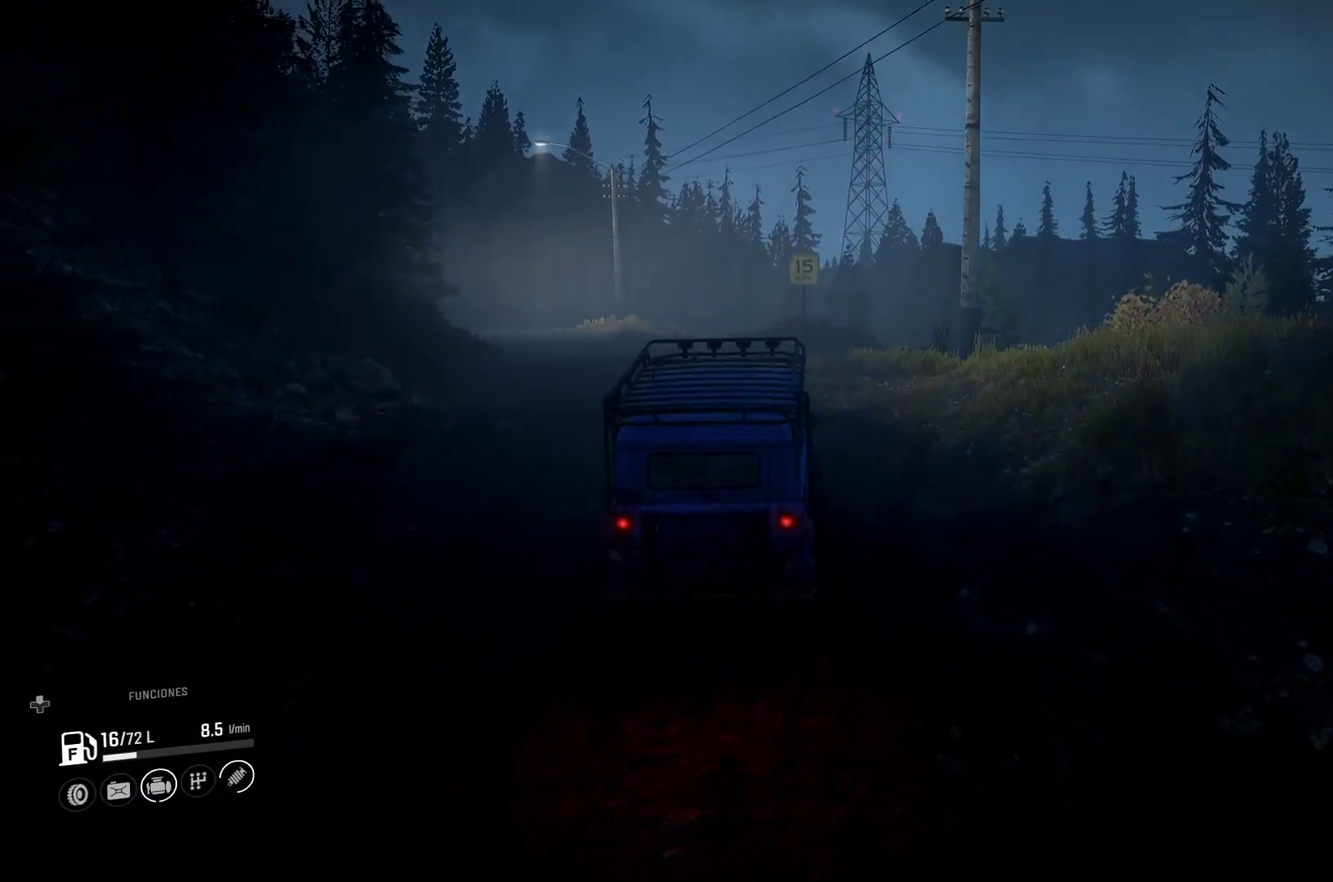
{"buttons": [], "left_stick": "center", "right_stick": "center", "events": [[50, "left_stick", "left"], [117, "right_stick", "center"], [267, "left_stick", "center"]]}
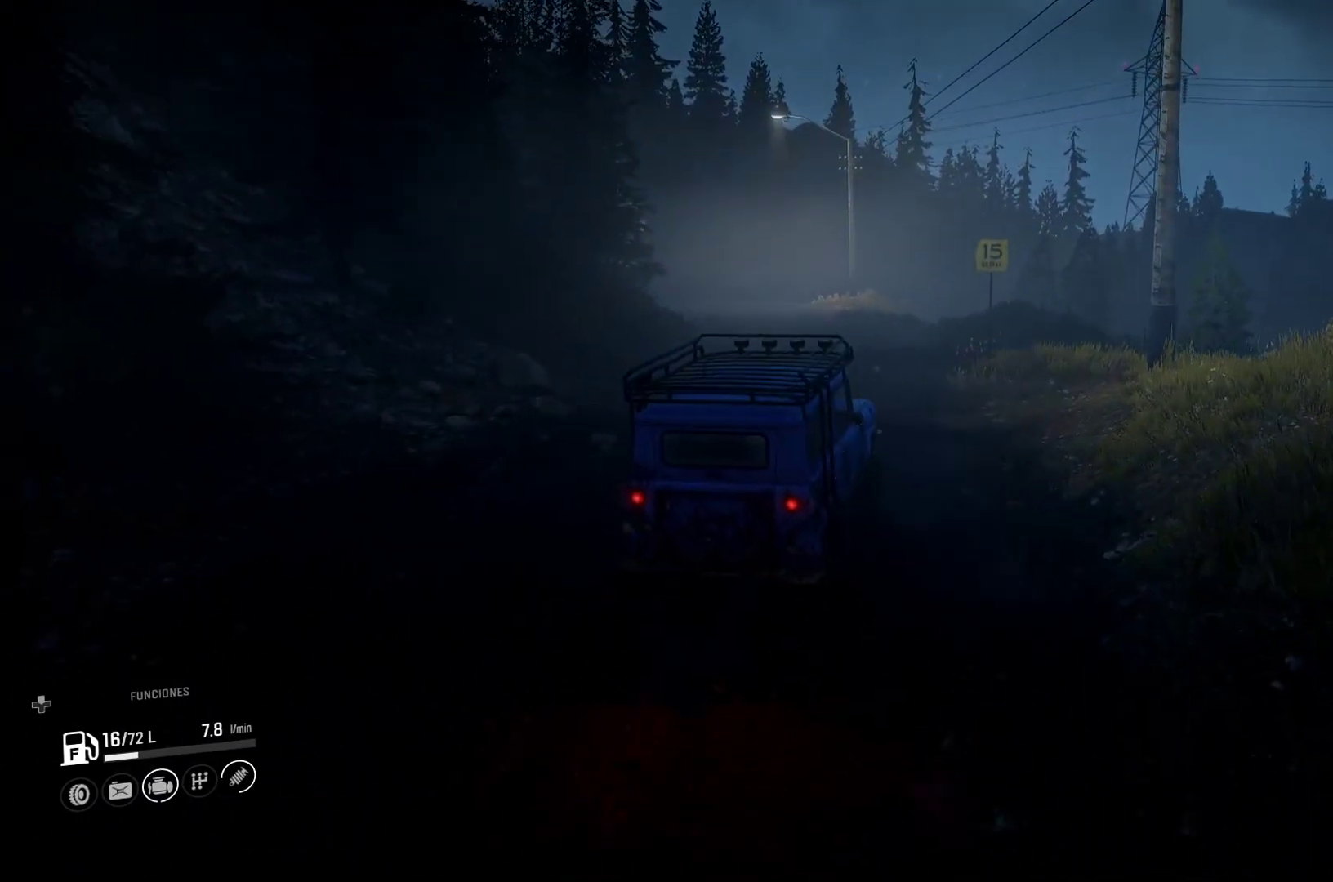
{"buttons": [], "left_stick": "left", "right_stick": "center", "events": [[83, "left_stick", "left"], [300, "left_stick", "center"], [450, "left_stick", "left"]]}
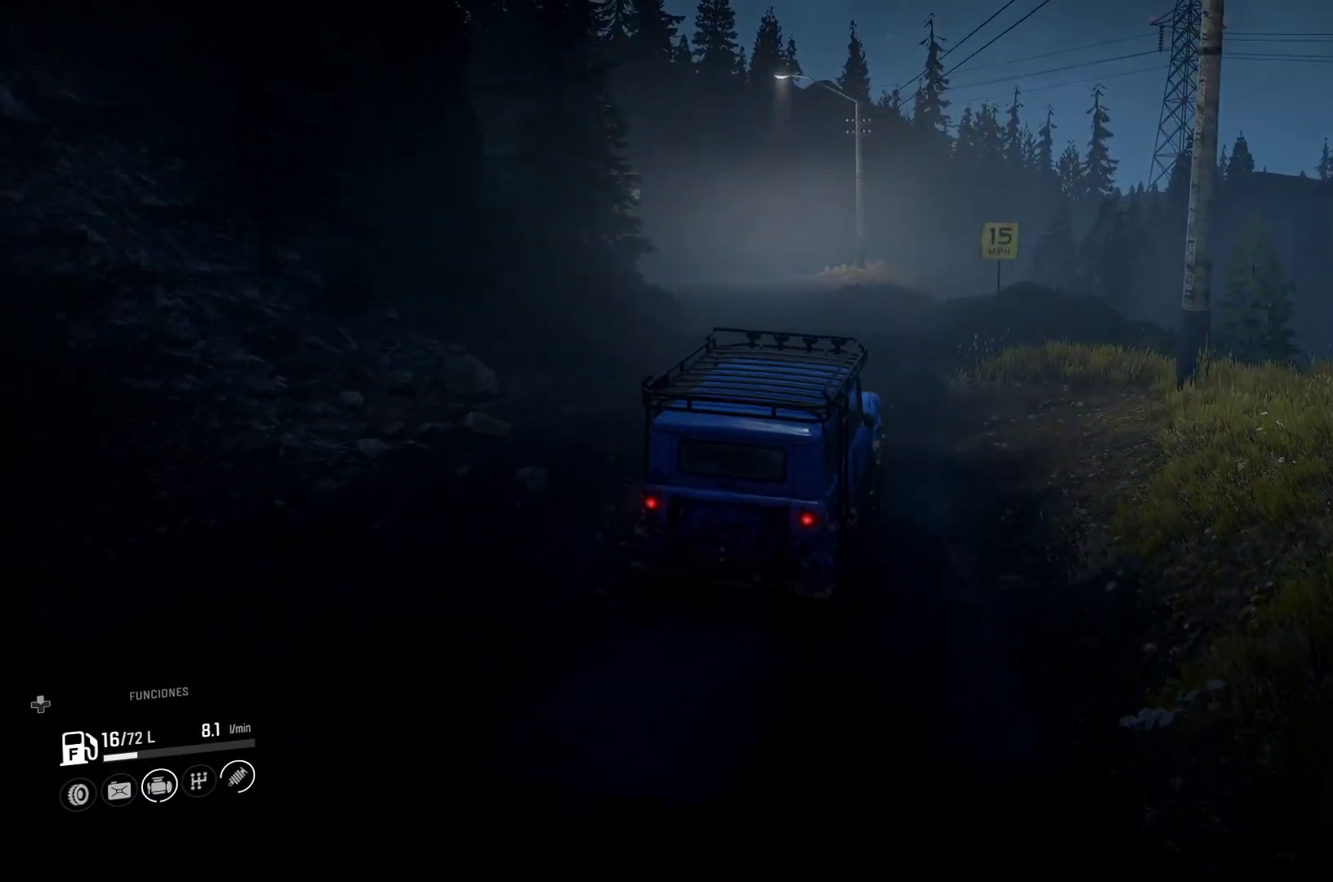
{"buttons": [], "left_stick": "center", "right_stick": "center"}
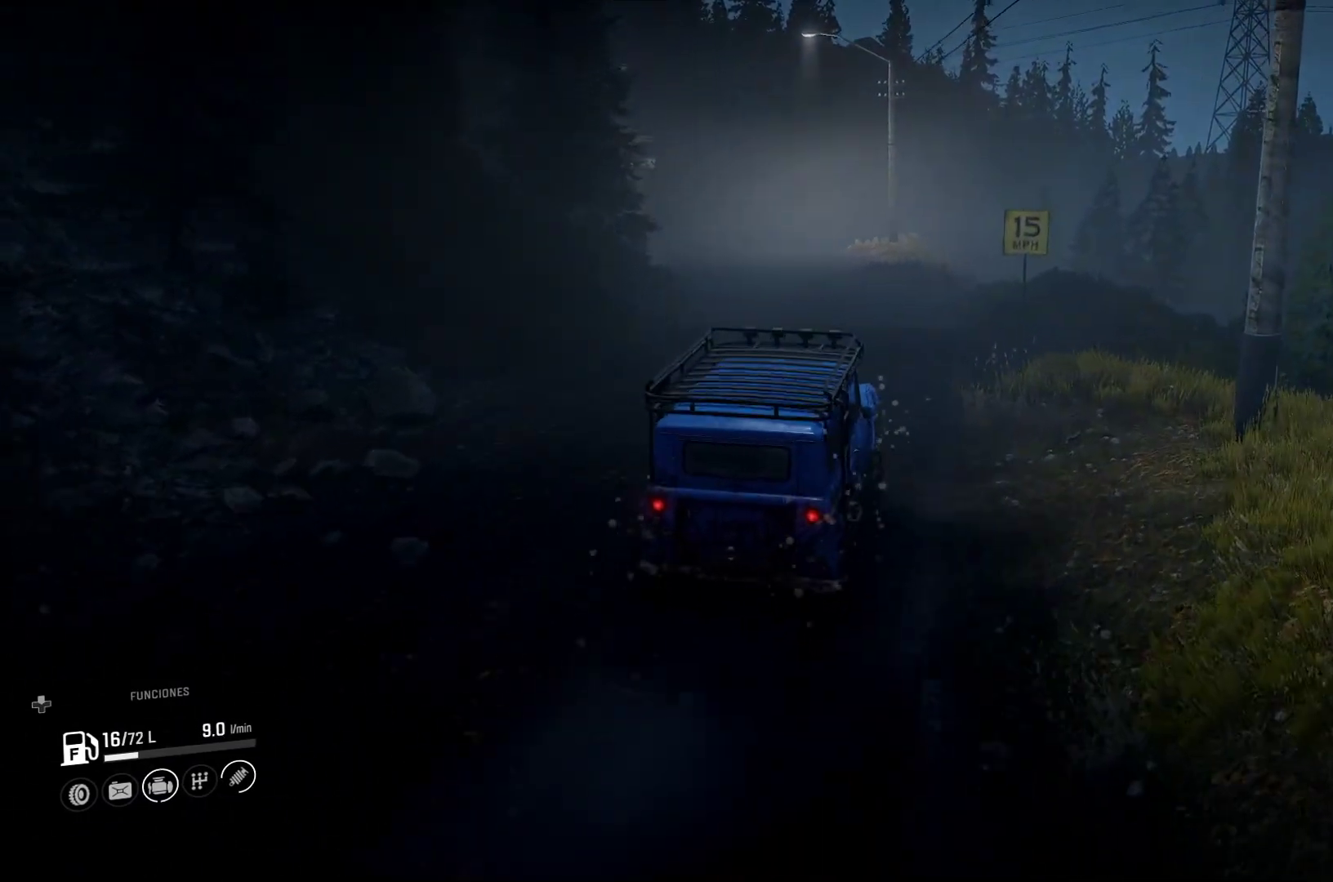
{"buttons": [], "left_stick": "left", "right_stick": "center", "events": [[217, "left_stick", "left"], [383, "left_stick", "center"], [500, "left_stick", "left"]]}